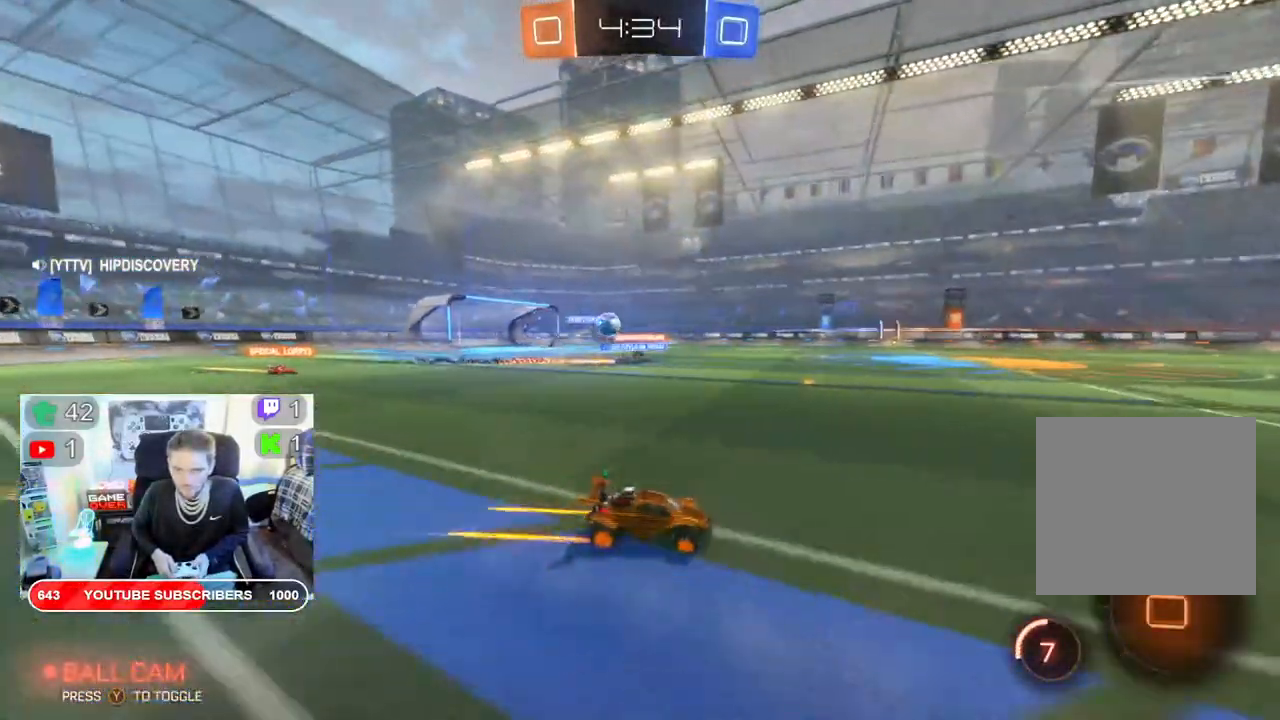
Gameplay with a controller (Xbox layout); each line is a JSON object with the inputs held at the frame after it. "events" lists button and stick changes between this image and that frame as [ms after this image, input, new state], when the widget could be followed in between.
{"buttons": ["B", "R2"], "left_stick": "left", "right_stick": "center", "events": [[67, "left_stick", "down-left"], [350, "left_stick", "left"]]}
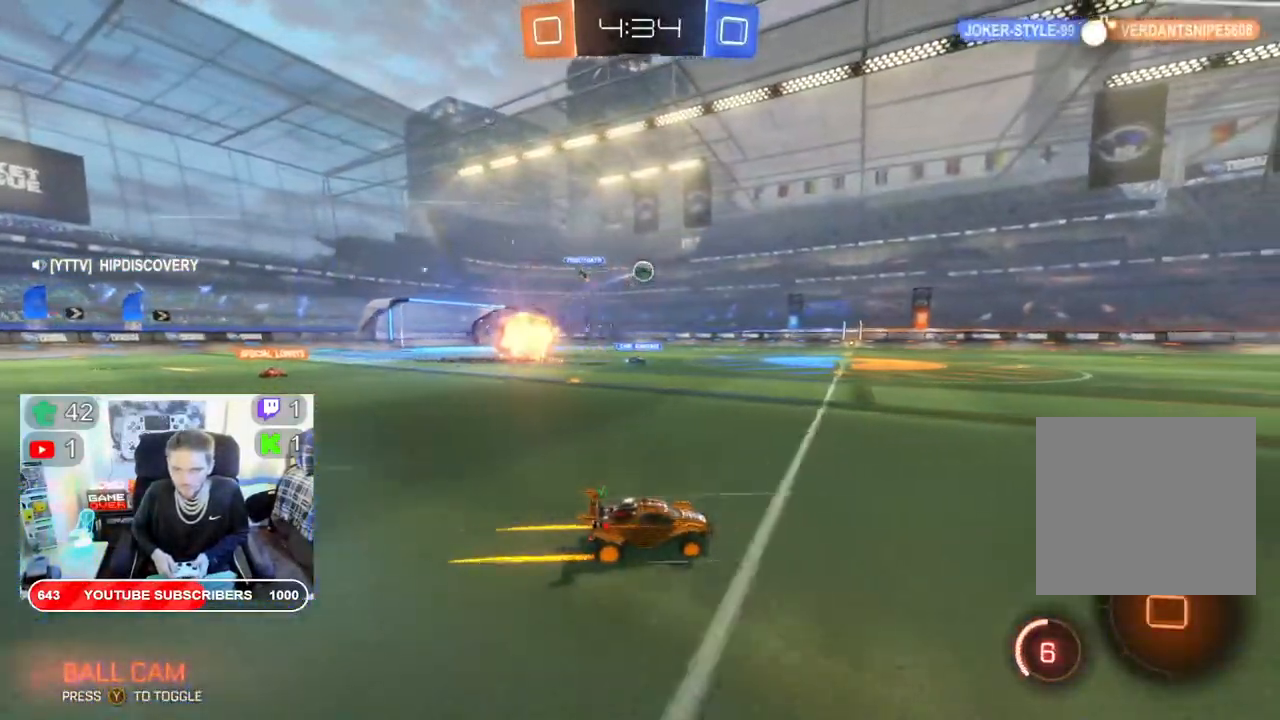
{"buttons": ["R2"], "left_stick": "center", "right_stick": "center", "events": [[383, "B", "up"], [500, "left_stick", "center"]]}
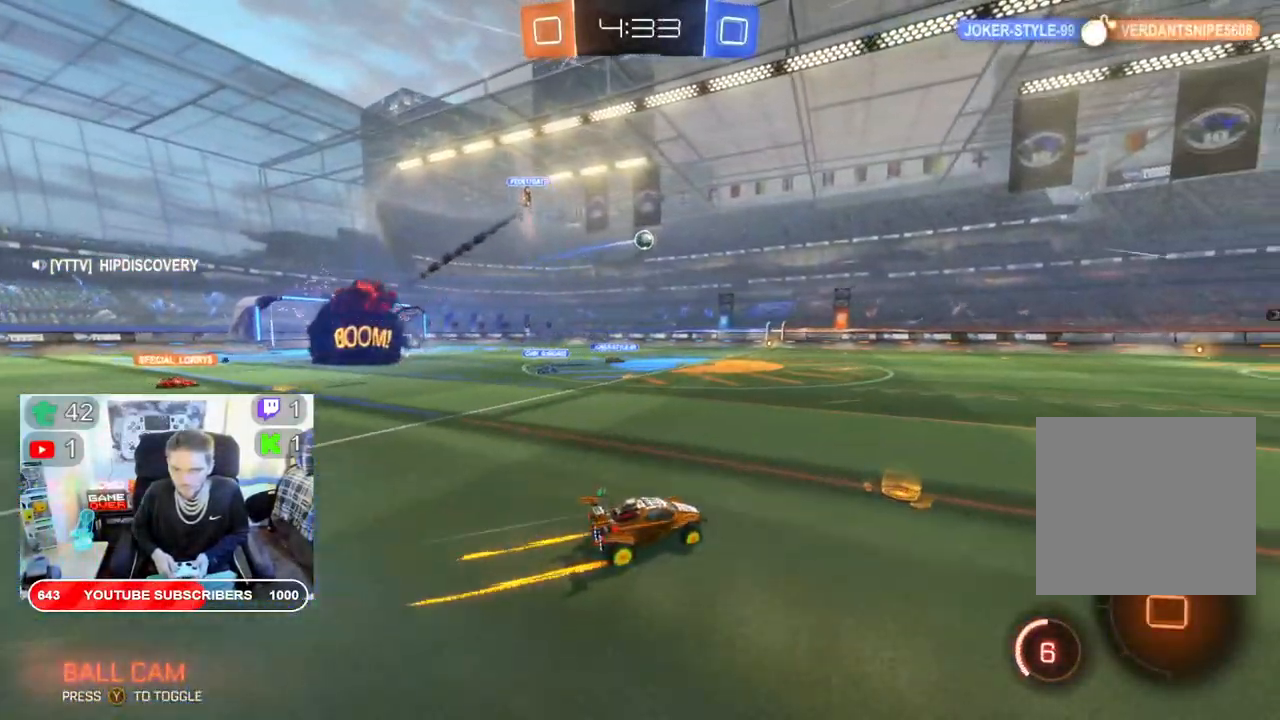
{"buttons": ["R2"], "left_stick": "center", "right_stick": "center", "events": [[33, "Y", "down"], [50, "Y", "up"]]}
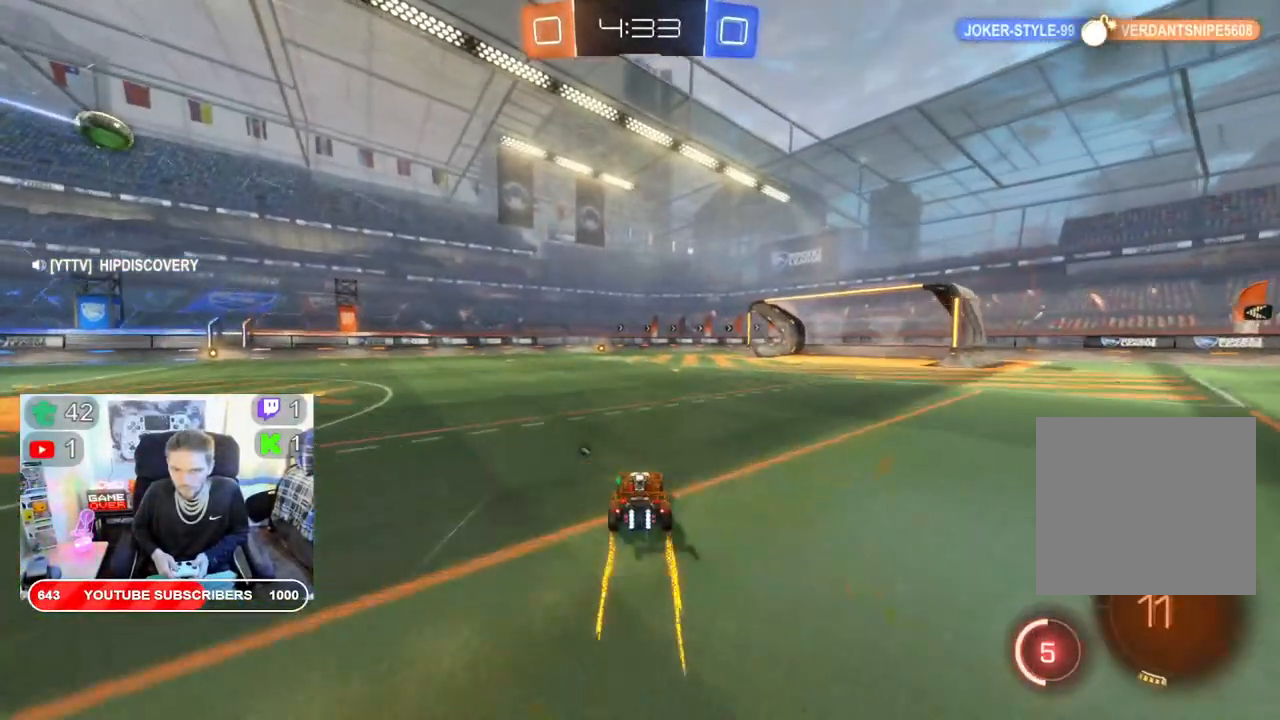
{"buttons": ["R2"], "left_stick": "center", "right_stick": "center", "events": [[67, "left_stick", "right"], [217, "left_stick", "center"]]}
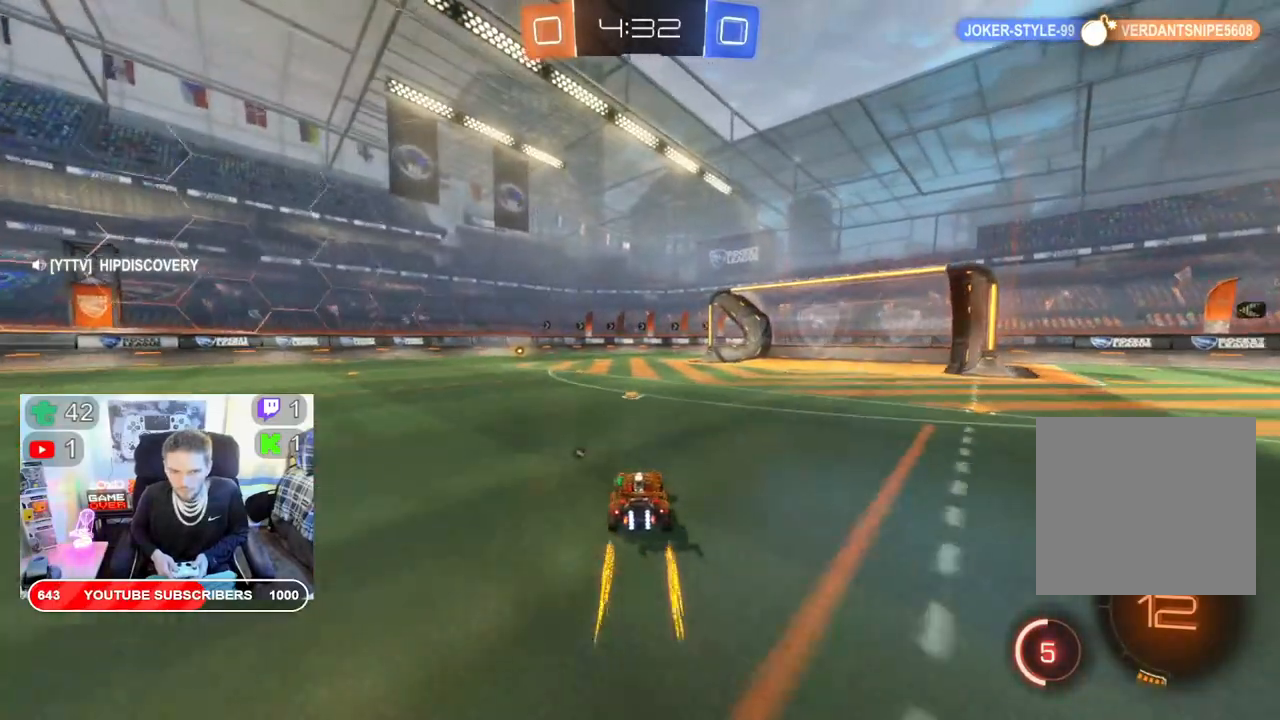
{"buttons": ["B", "R2"], "left_stick": "left", "right_stick": "center", "events": [[50, "left_stick", "left"], [417, "B", "down"]]}
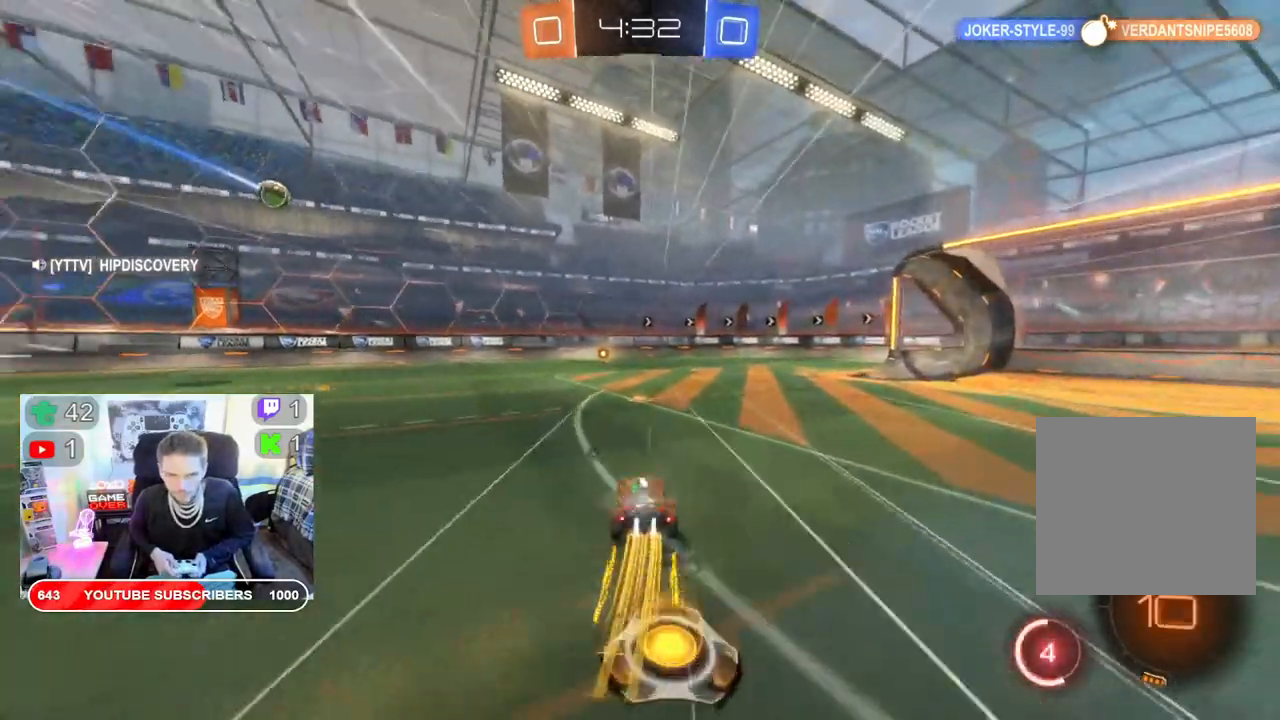
{"buttons": ["B", "R2"], "left_stick": "center", "right_stick": "center", "events": [[100, "left_stick", "center"]]}
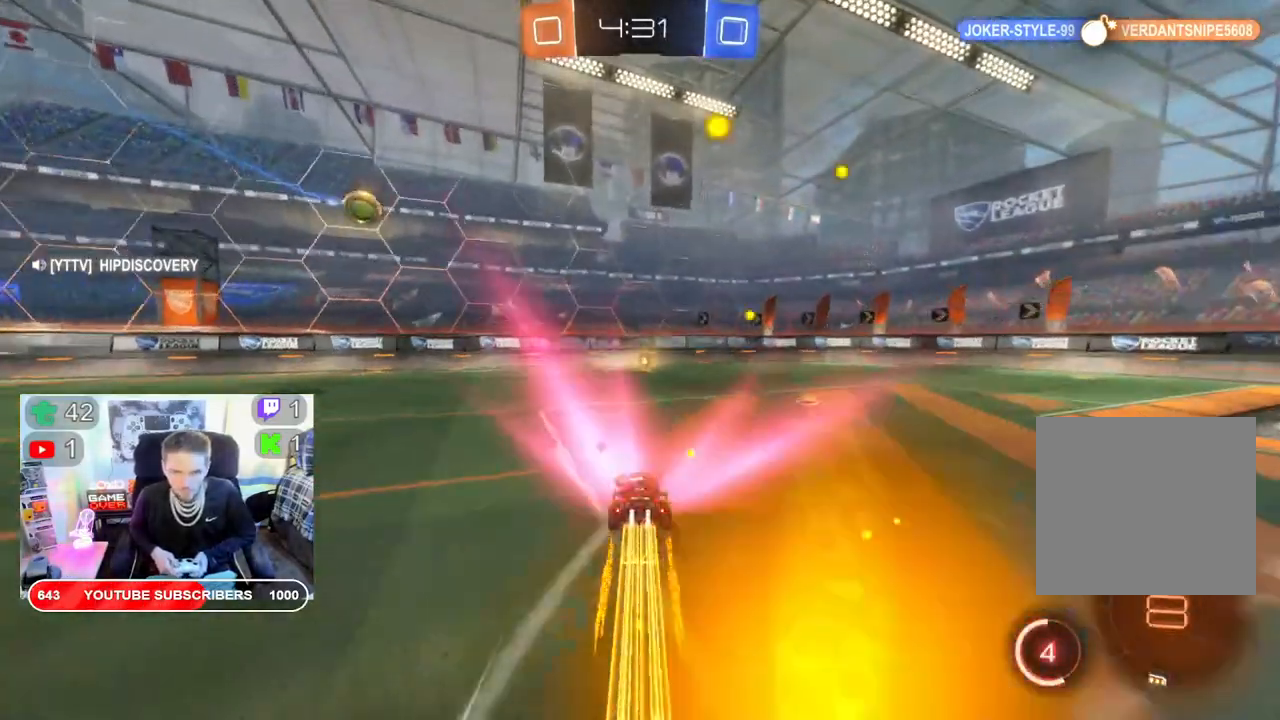
{"buttons": ["R2"], "left_stick": "center", "right_stick": "center", "events": [[133, "B", "up"]]}
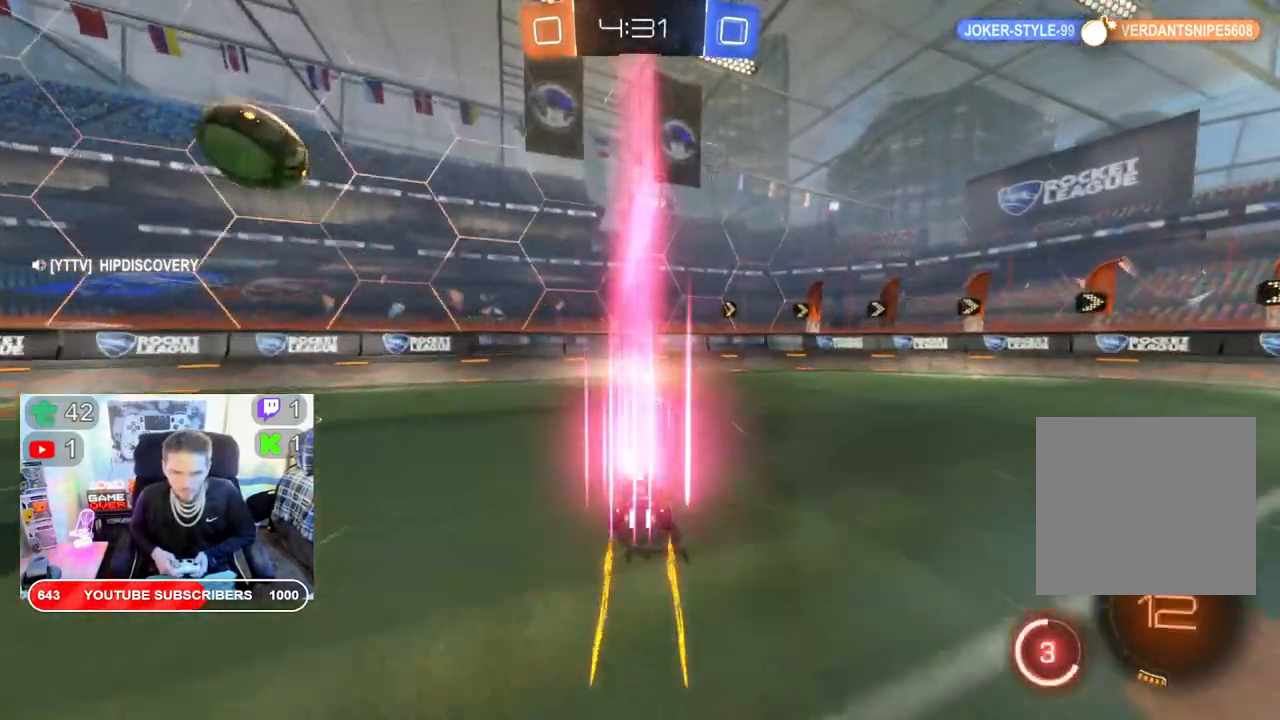
{"buttons": ["R2"], "left_stick": "right", "right_stick": "center", "events": [[50, "Y", "down"], [100, "left_stick", "right"], [183, "Y", "up"]]}
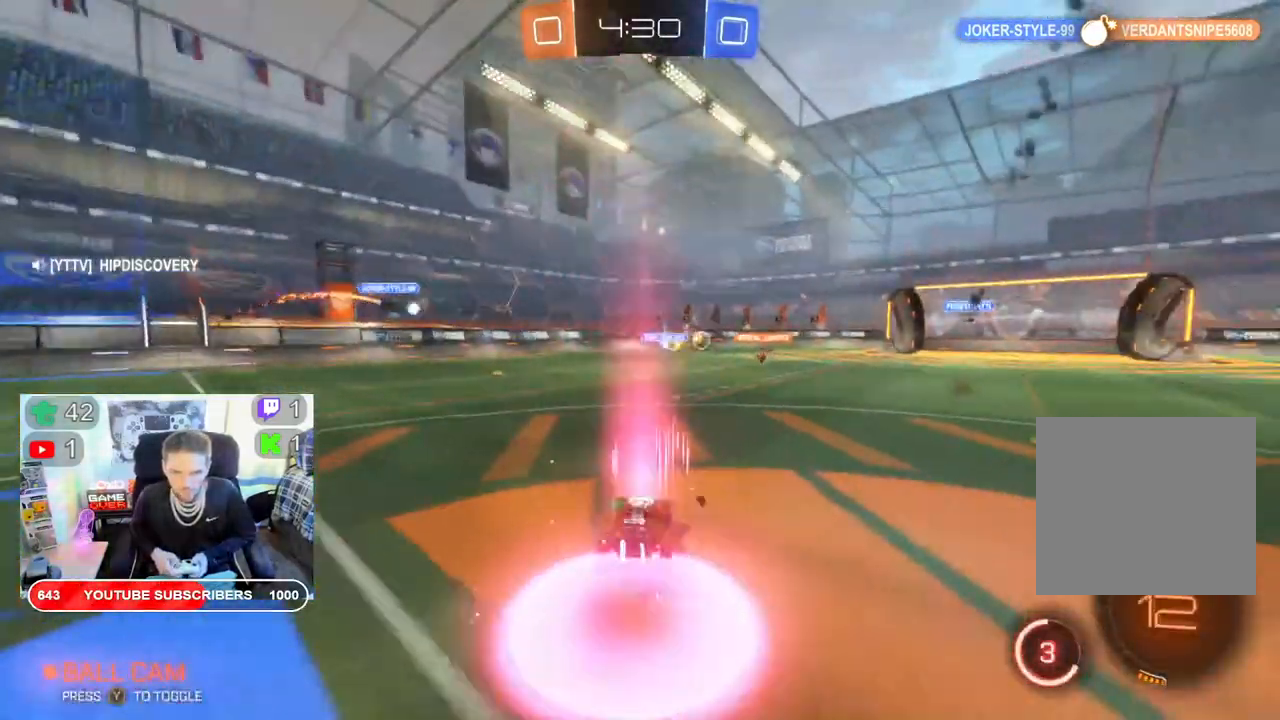
{"buttons": ["R2"], "left_stick": "down", "right_stick": "center", "events": [[500, "left_stick", "down"]]}
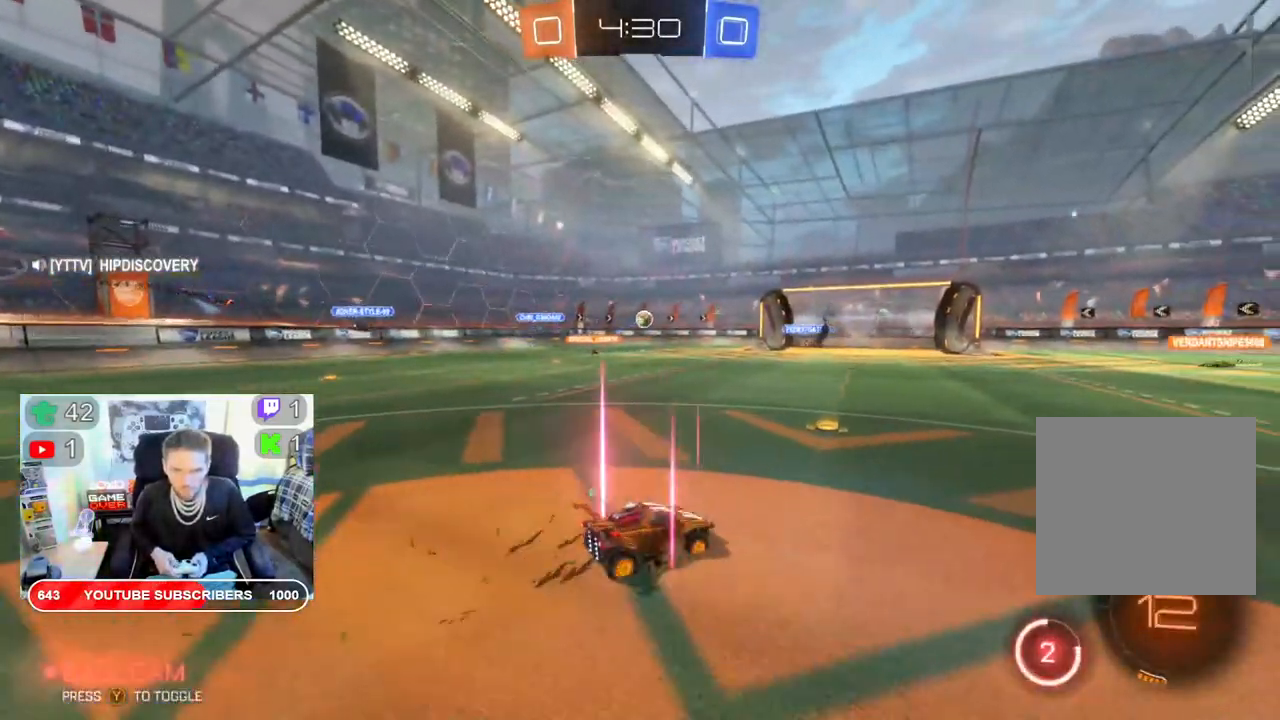
{"buttons": ["B", "R2"], "left_stick": "right", "right_stick": "center", "events": [[50, "B", "down"], [100, "left_stick", "left"], [500, "left_stick", "right"]]}
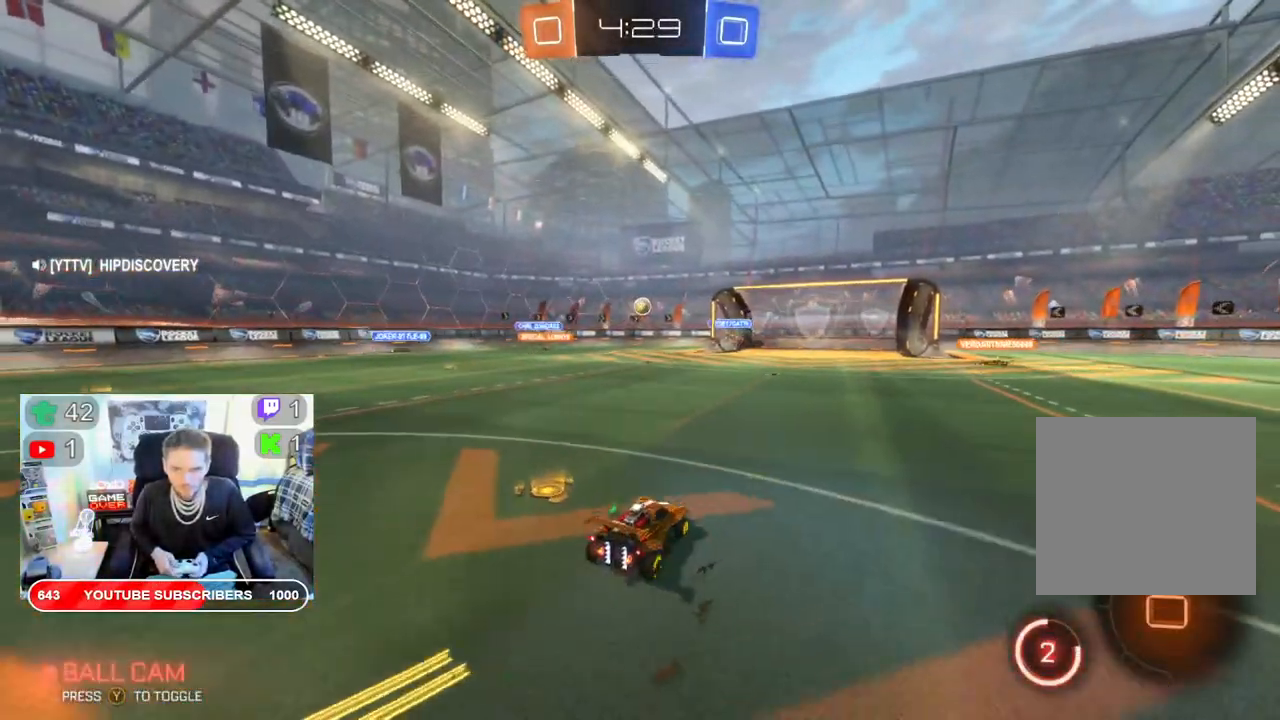
{"buttons": ["R2"], "left_stick": "center", "right_stick": "center", "events": [[50, "B", "up"], [450, "left_stick", "center"]]}
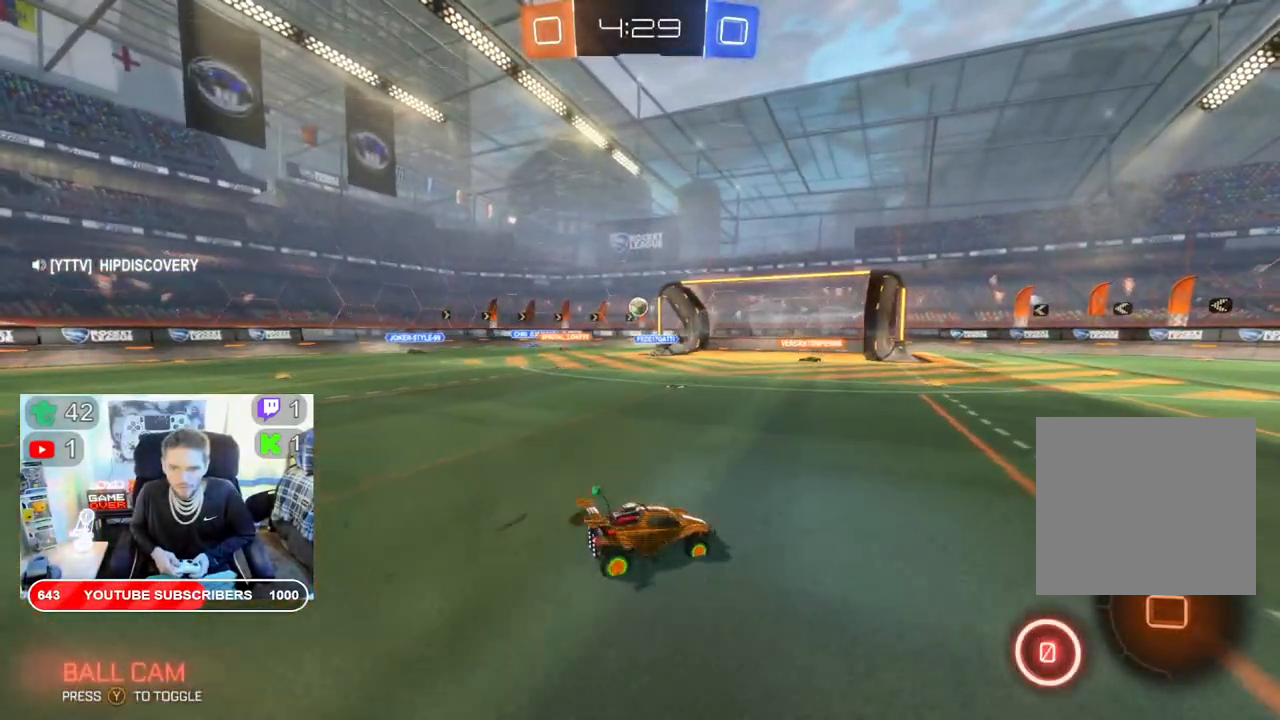
{"buttons": ["R2"], "left_stick": "center", "right_stick": "center", "events": [[400, "Y", "down"], [500, "Y", "up"]]}
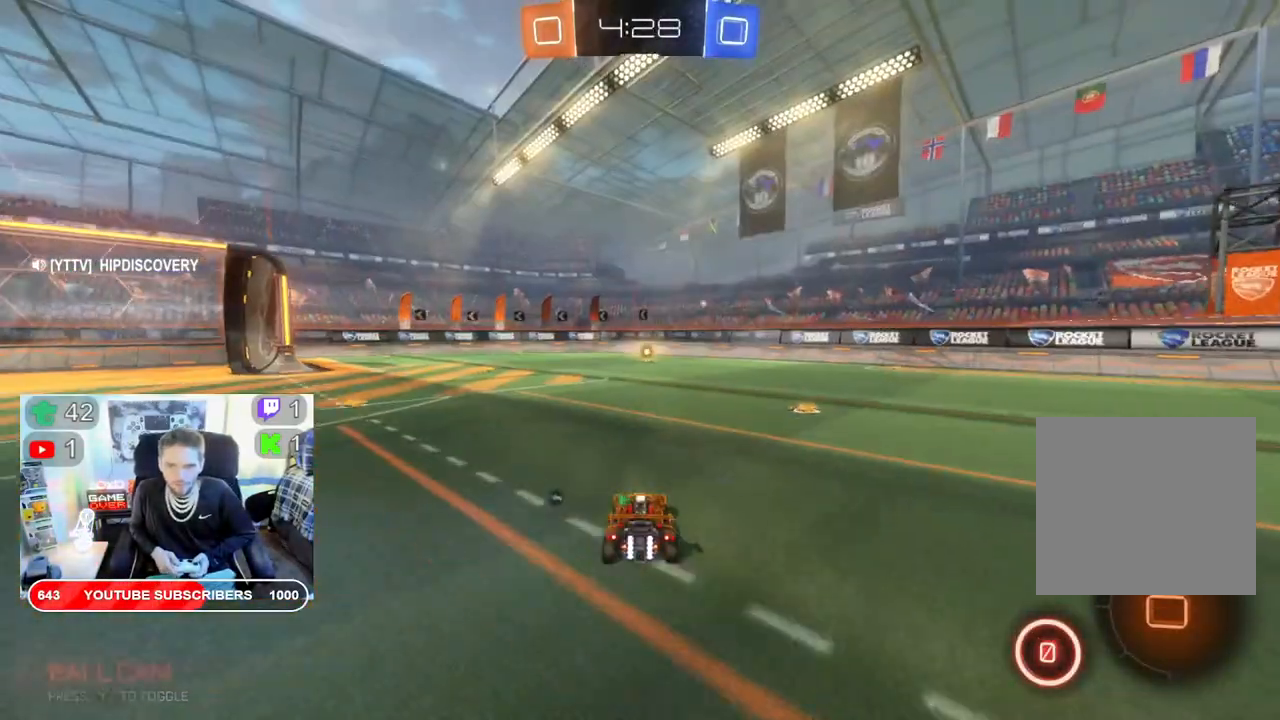
{"buttons": ["B", "R2"], "left_stick": "center", "right_stick": "center", "events": [[267, "left_stick", "right"], [383, "B", "down"], [383, "left_stick", "center"]]}
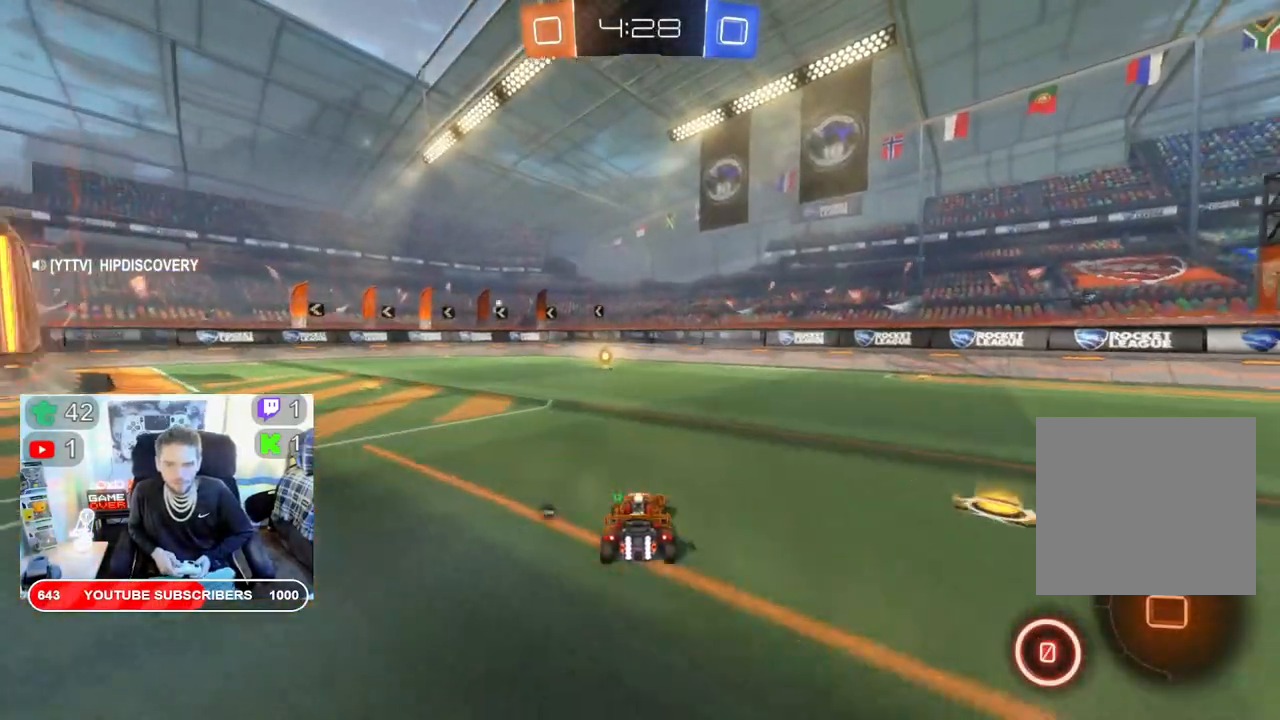
{"buttons": ["A", "L2", "R2"], "left_stick": "up", "right_stick": "center", "events": [[100, "left_stick", "up-left"], [150, "B", "up"], [250, "left_stick", "up"], [267, "L2", "down"], [317, "A", "down"], [433, "A", "up"], [483, "A", "down"]]}
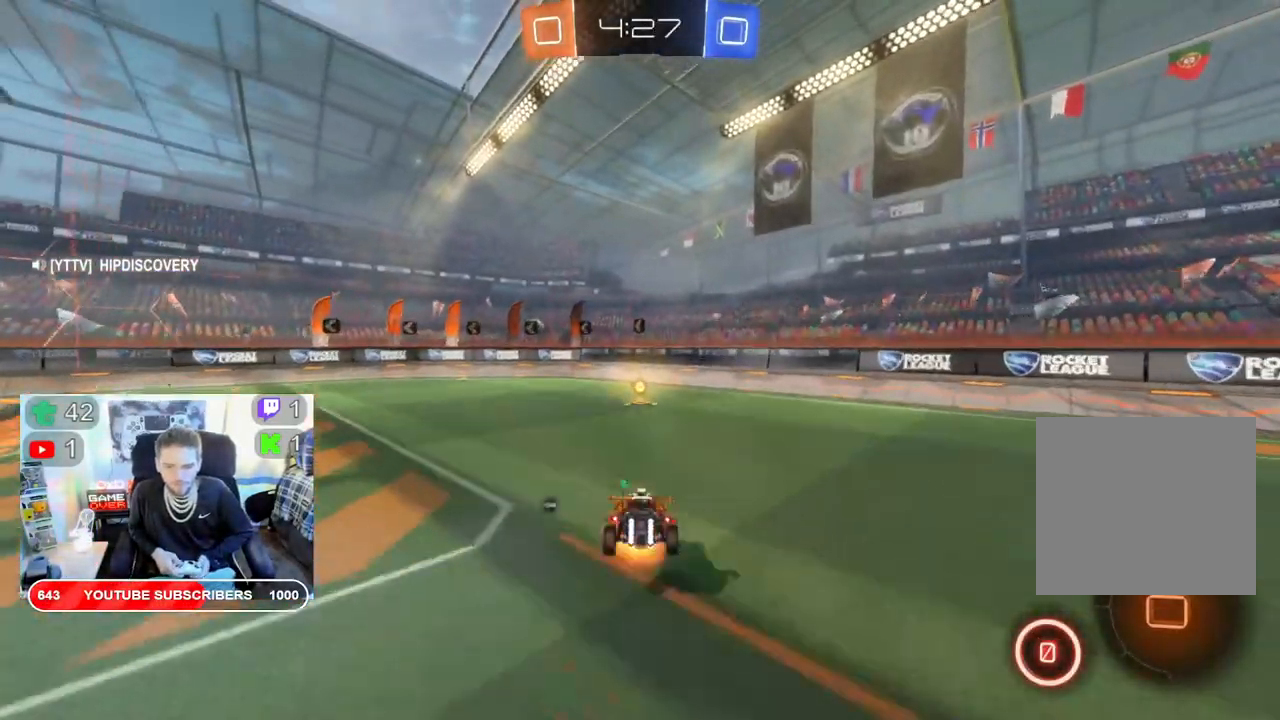
{"buttons": ["R2"], "left_stick": "center", "right_stick": "center", "events": [[83, "L2", "up"], [117, "A", "up"], [133, "left_stick", "center"], [300, "Y", "down"], [417, "Y", "up"]]}
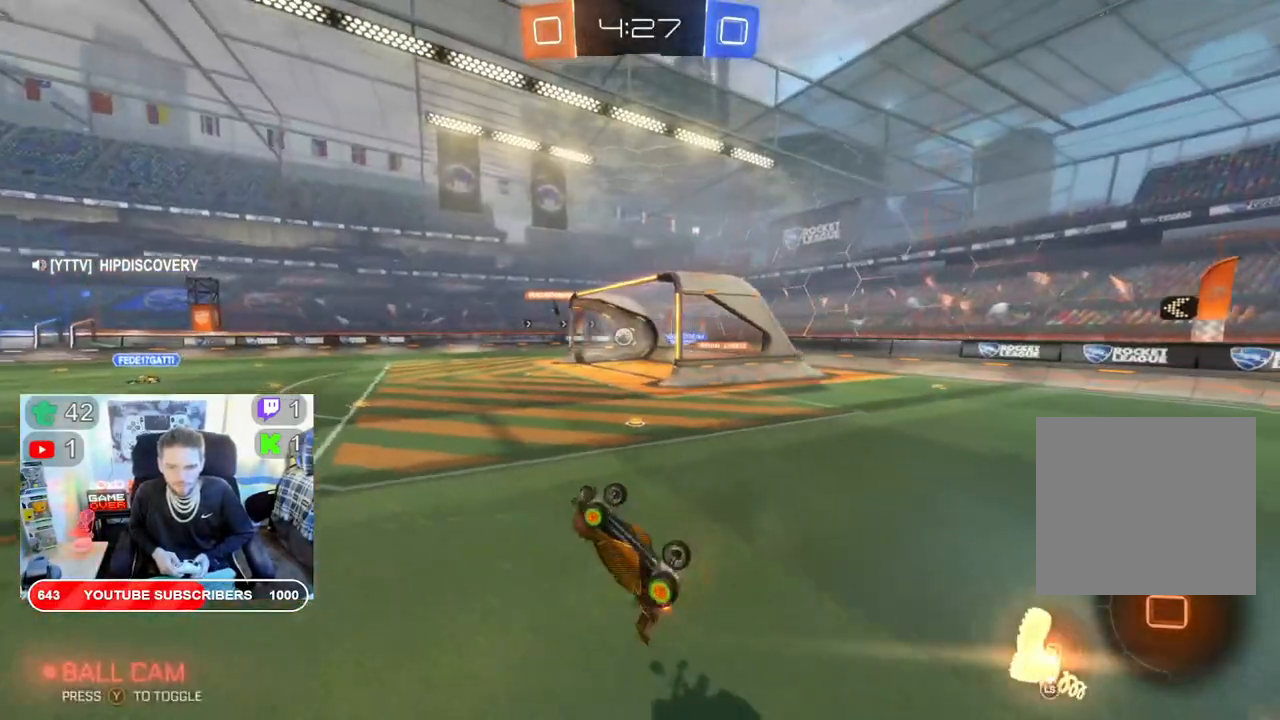
{"buttons": ["R2"], "left_stick": "left", "right_stick": "center", "events": [[367, "left_stick", "left"]]}
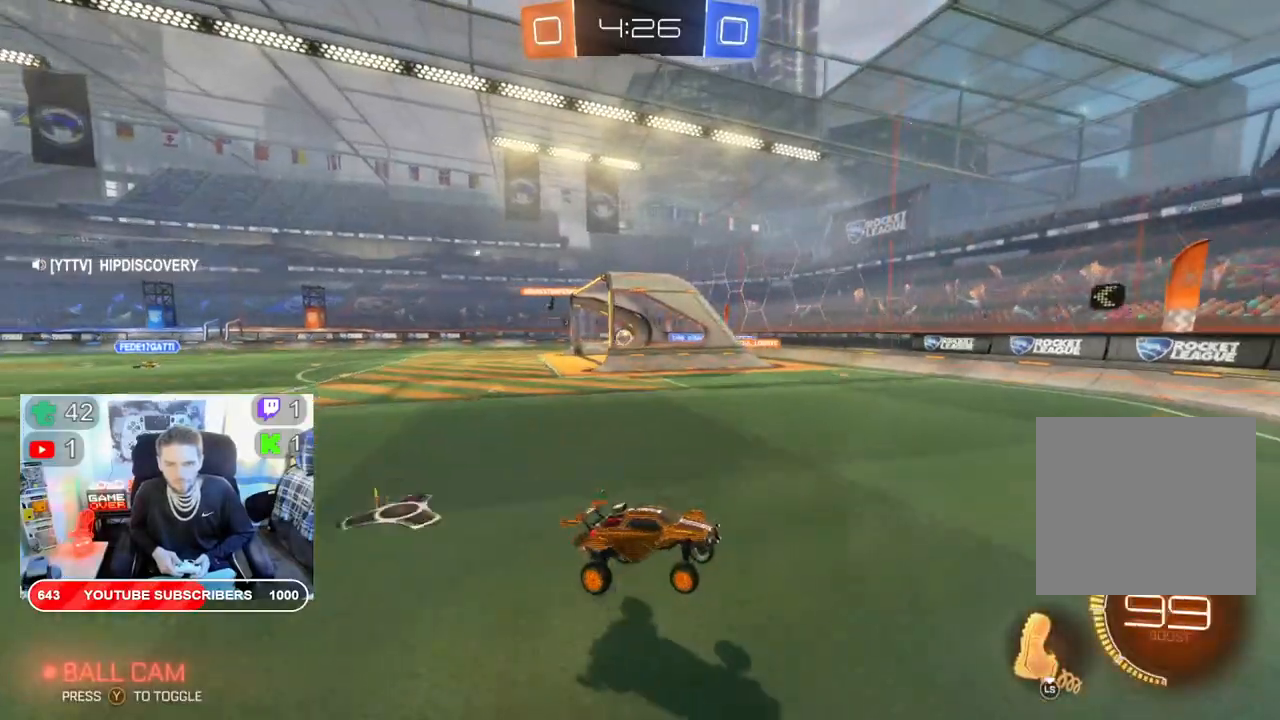
{"buttons": ["R2"], "left_stick": "left", "right_stick": "center", "events": []}
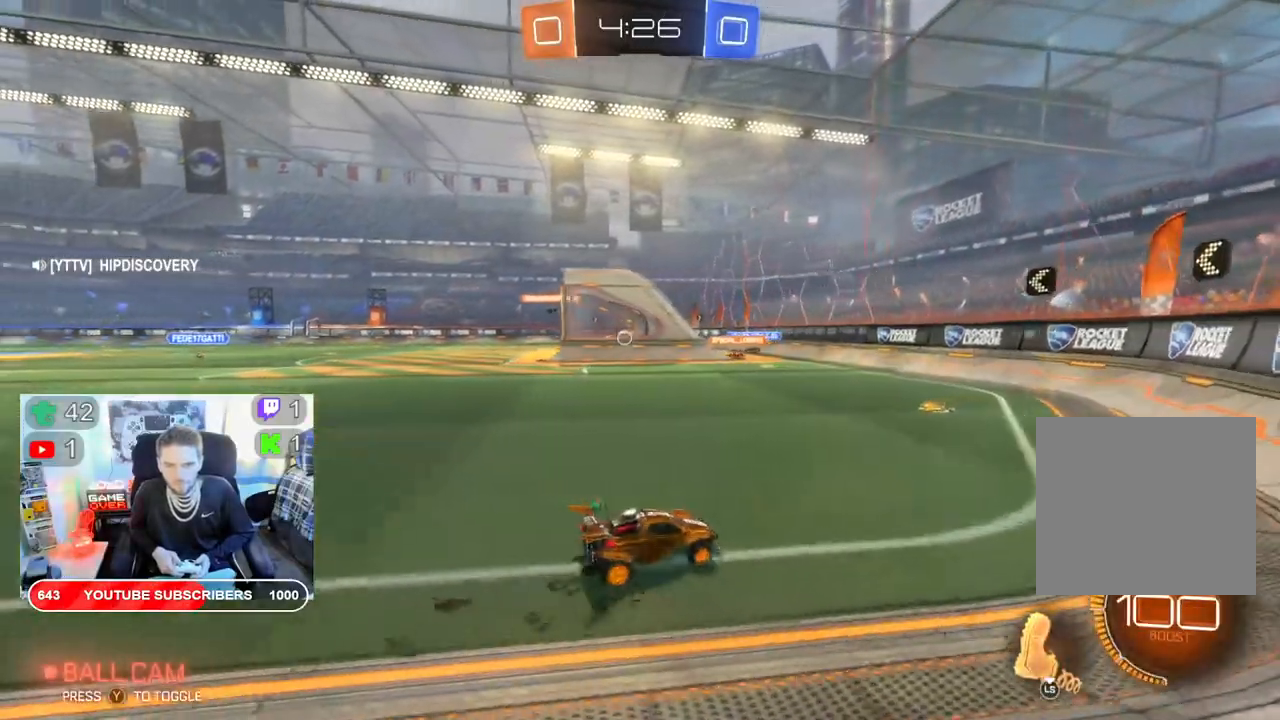
{"buttons": ["B", "R2"], "left_stick": "right", "right_stick": "center", "events": [[150, "B", "down"], [467, "left_stick", "right"]]}
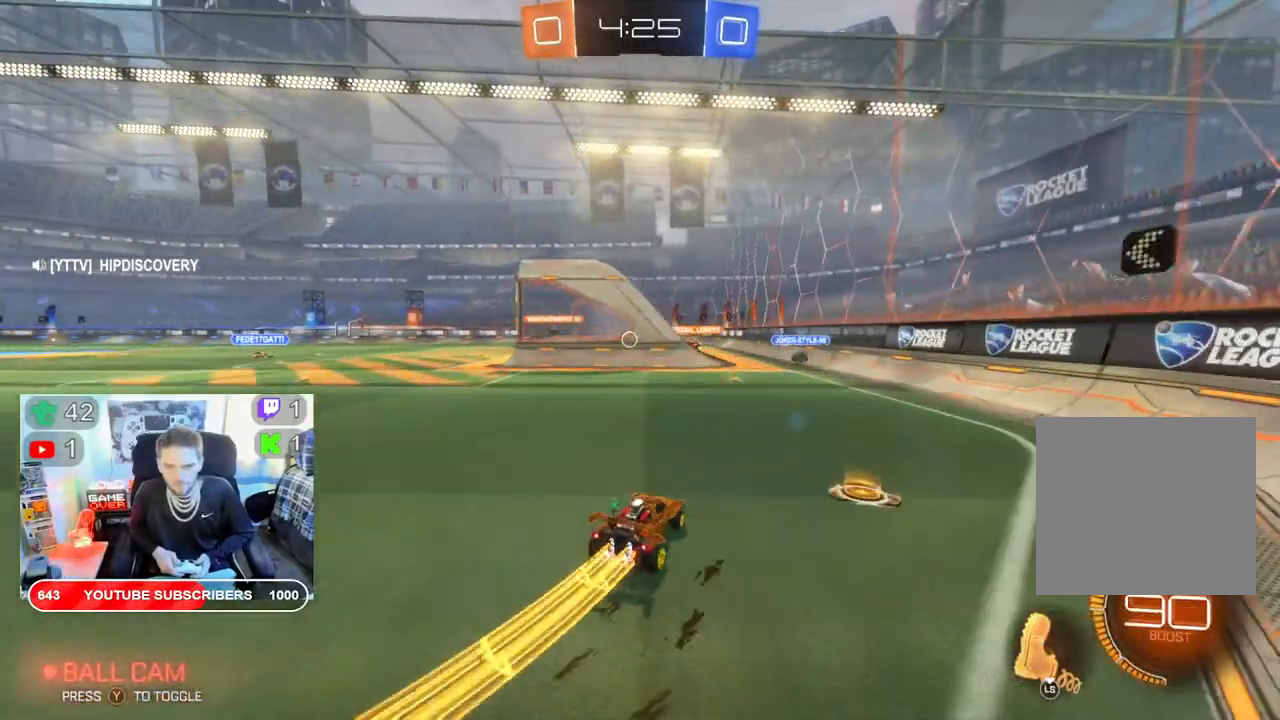
{"buttons": ["R2"], "left_stick": "left", "right_stick": "center", "events": [[33, "B", "up"], [50, "B", "down"], [100, "left_stick", "center"], [167, "B", "up"], [433, "left_stick", "left"]]}
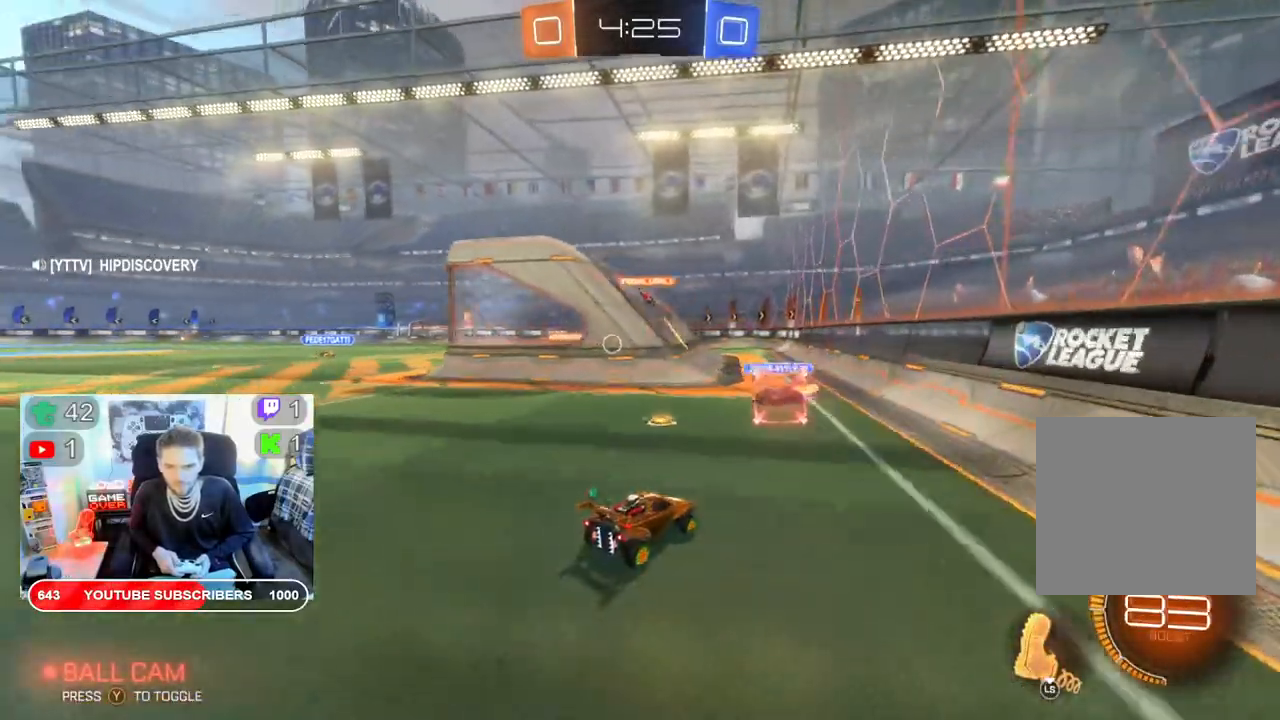
{"buttons": ["R2"], "left_stick": "center", "right_stick": "center", "events": [[67, "L3", "down"], [67, "left_stick", "center"], [200, "L3", "up"]]}
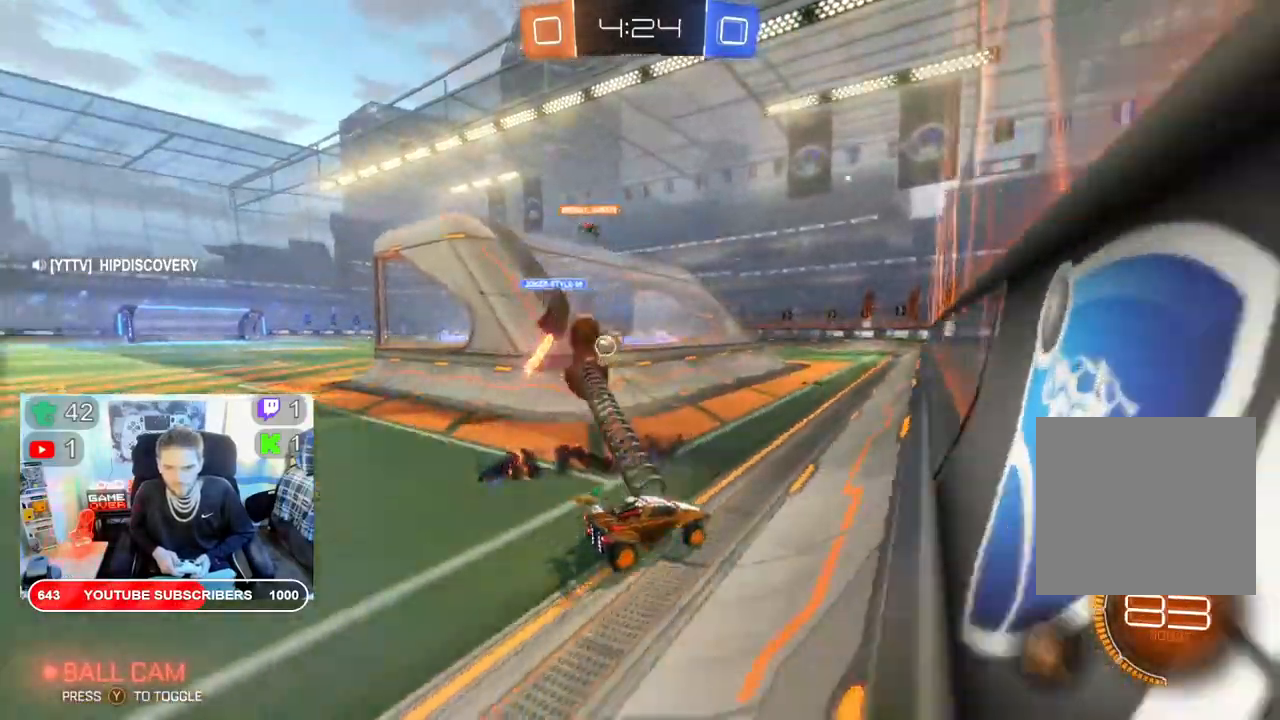
{"buttons": ["R2"], "left_stick": "center", "right_stick": "center", "events": []}
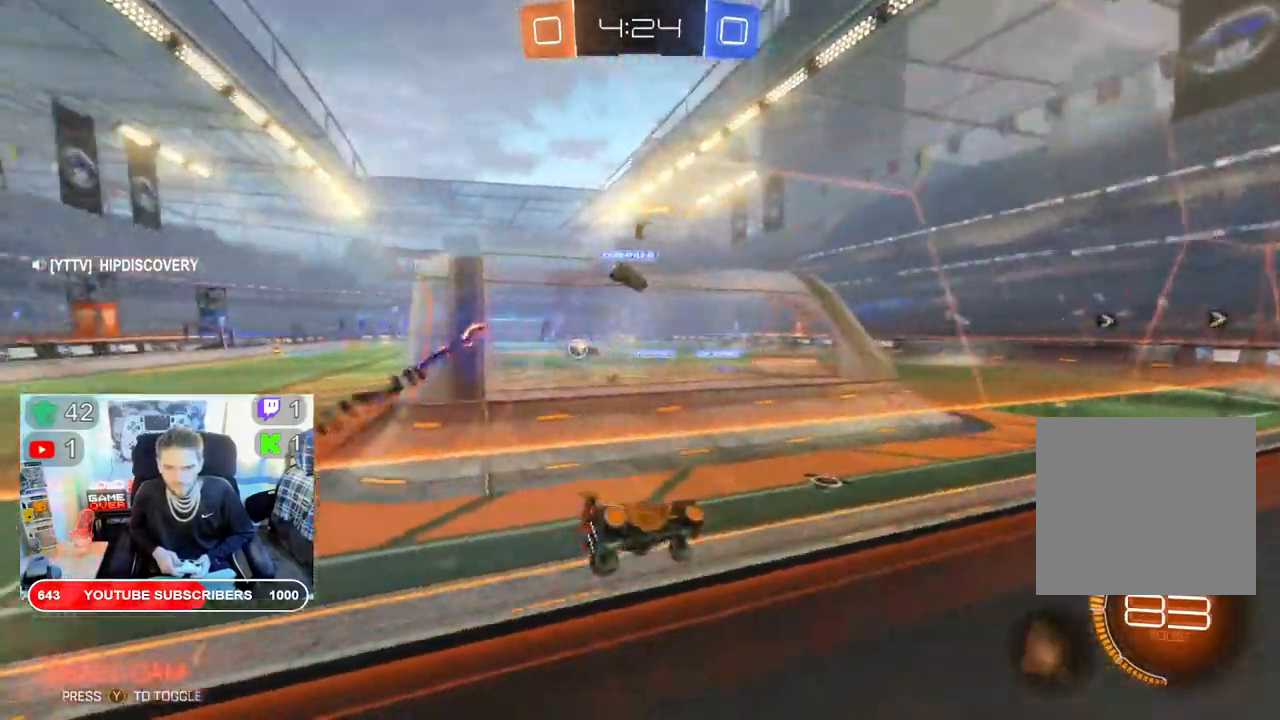
{"buttons": ["R2"], "left_stick": "left", "right_stick": "center", "events": [[300, "left_stick", "left"]]}
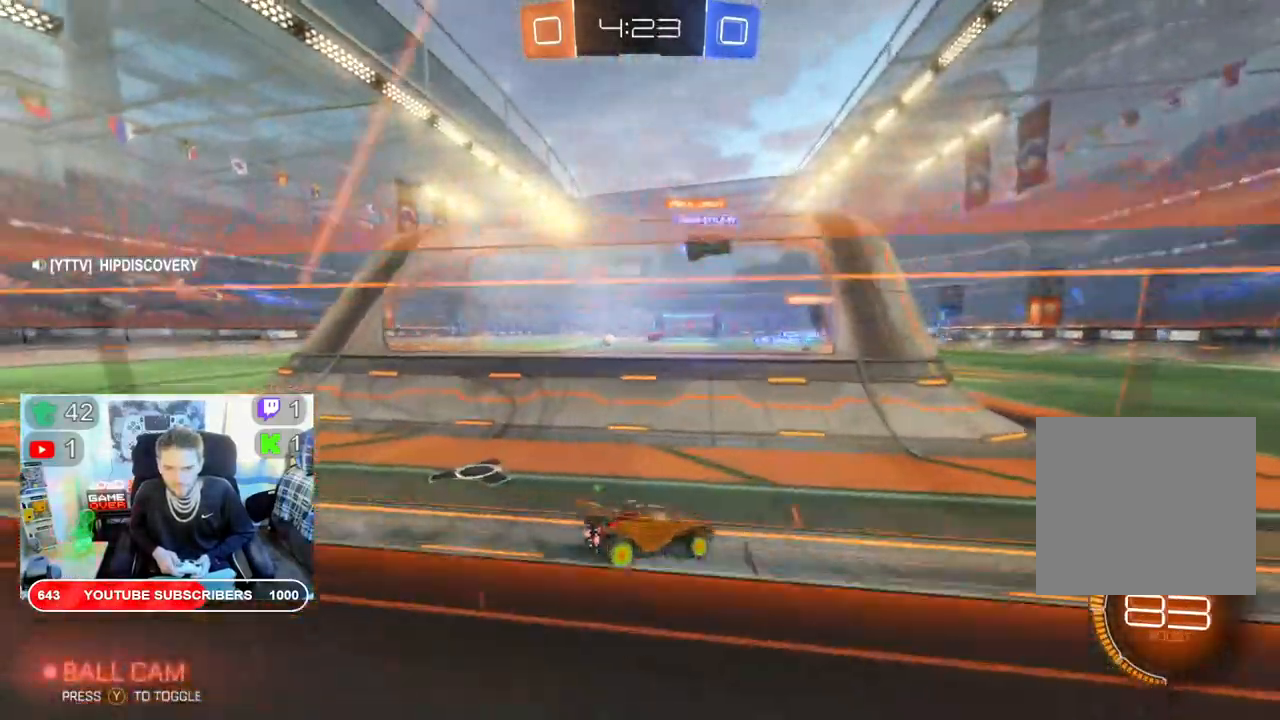
{"buttons": ["R2"], "left_stick": "left", "right_stick": "center", "events": []}
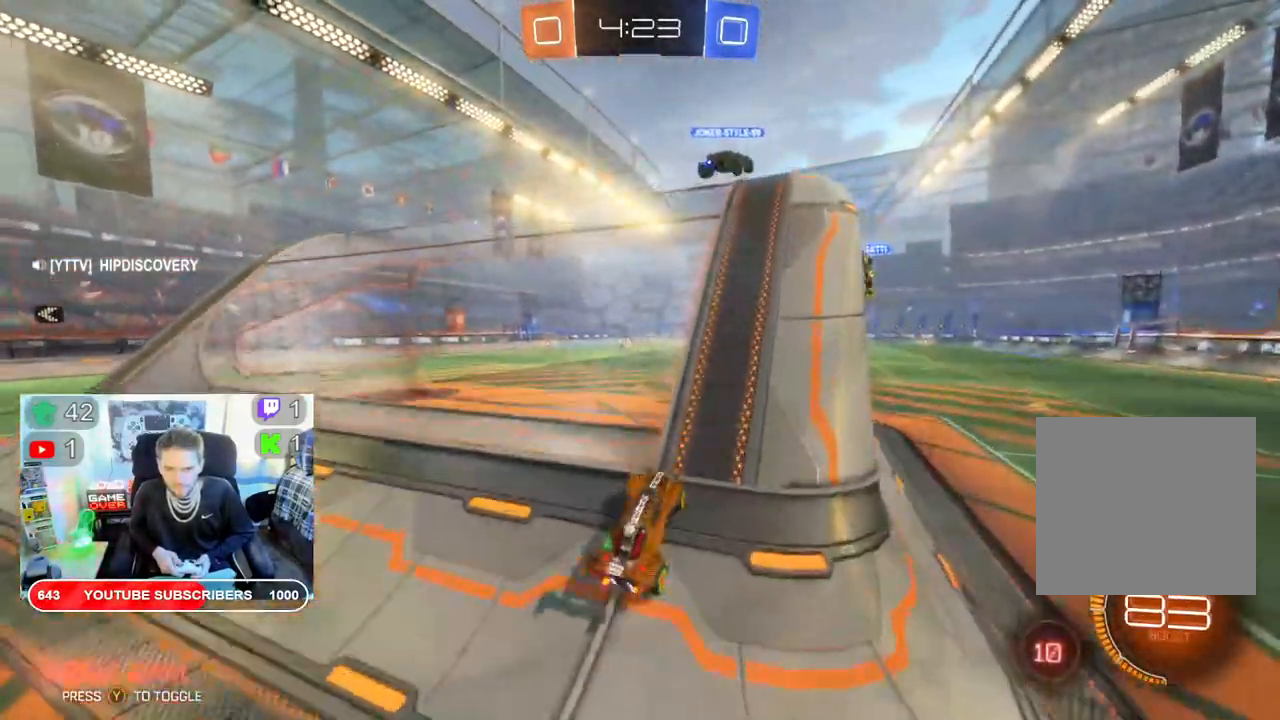
{"buttons": ["R2"], "left_stick": "center", "right_stick": "center", "events": [[383, "left_stick", "center"]]}
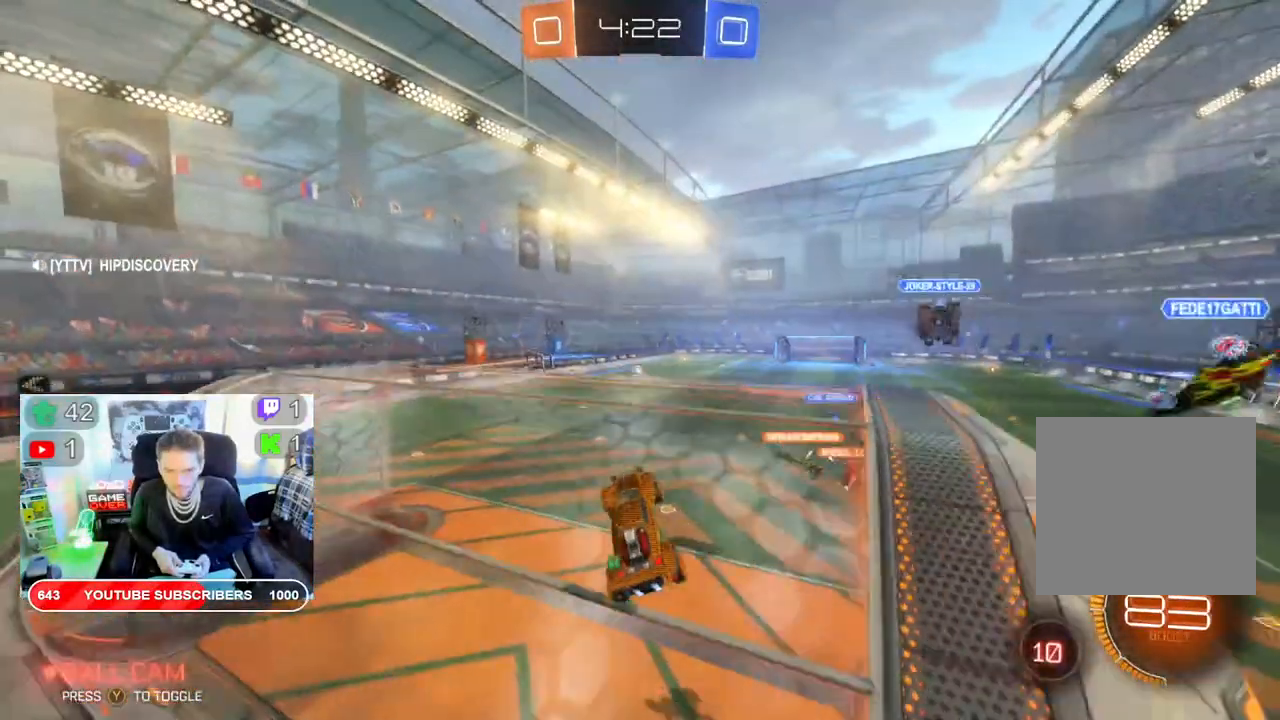
{"buttons": ["A", "R2"], "left_stick": "center", "right_stick": "center", "events": [[417, "A", "down"]]}
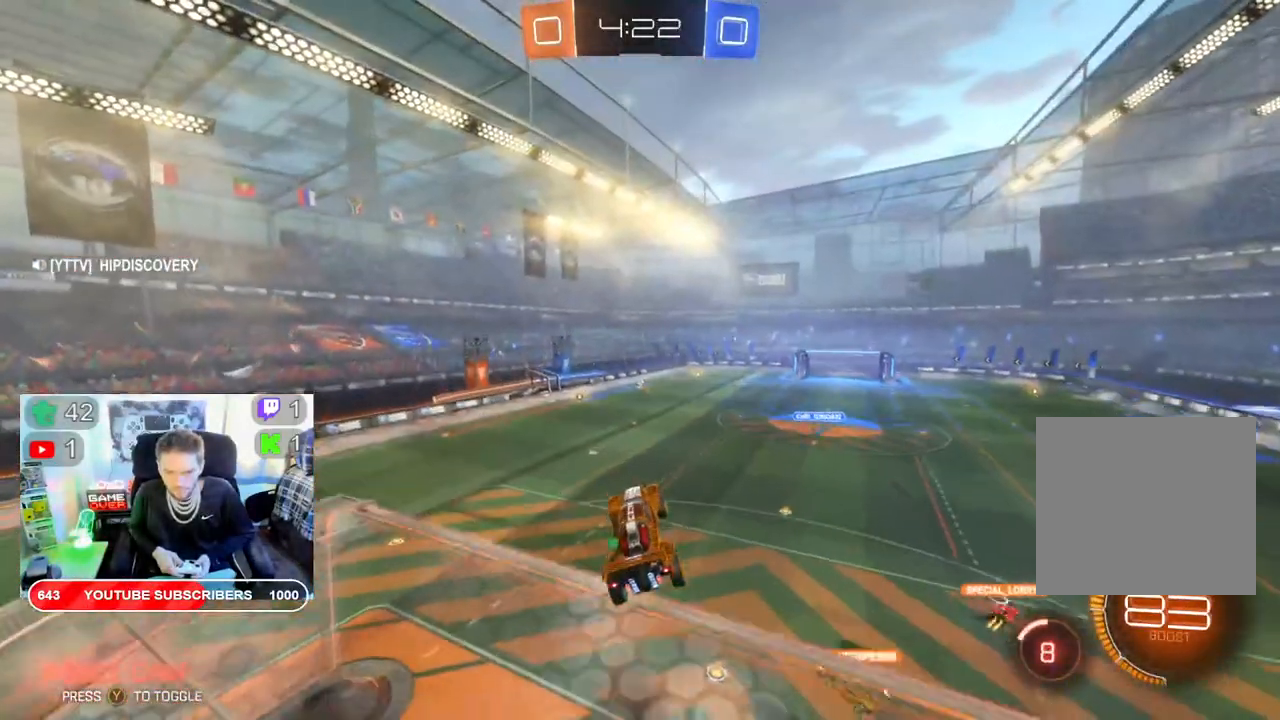
{"buttons": ["B", "R2"], "left_stick": "center", "right_stick": "center", "events": [[67, "A", "up"], [217, "B", "down"], [317, "left_stick", "up"], [483, "left_stick", "center"]]}
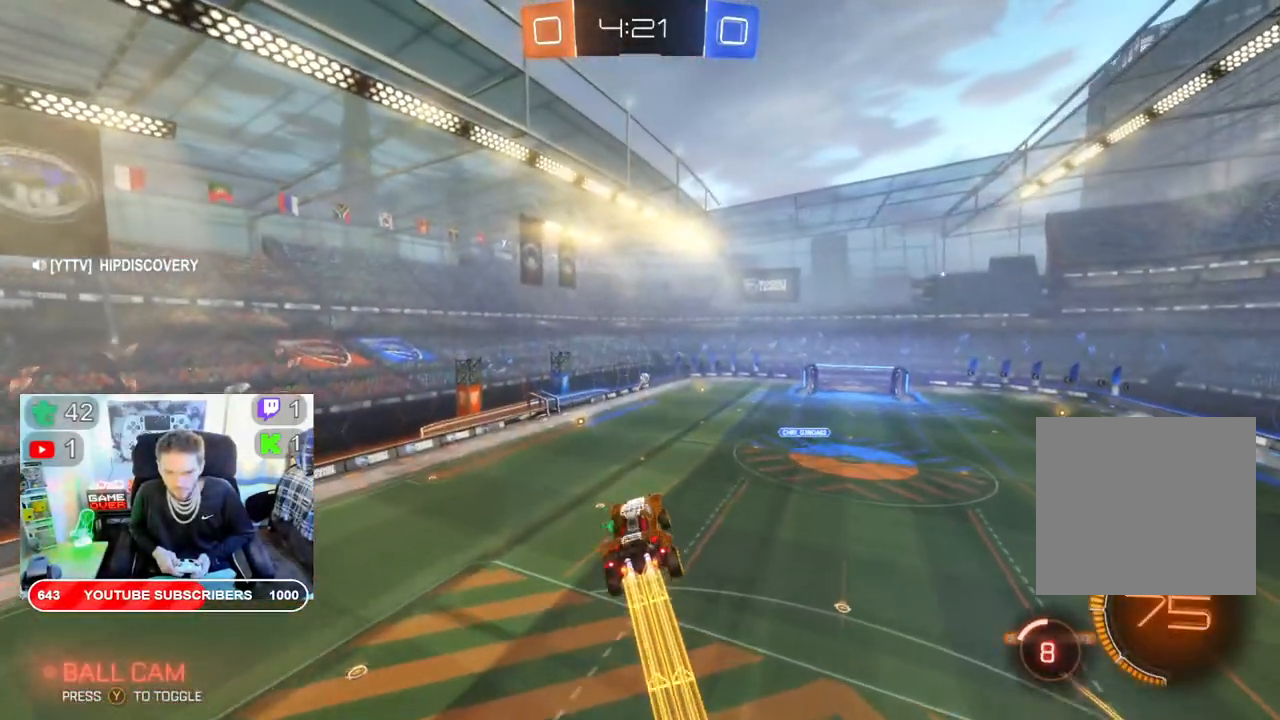
{"buttons": ["B", "R2"], "left_stick": "center", "right_stick": "center", "events": []}
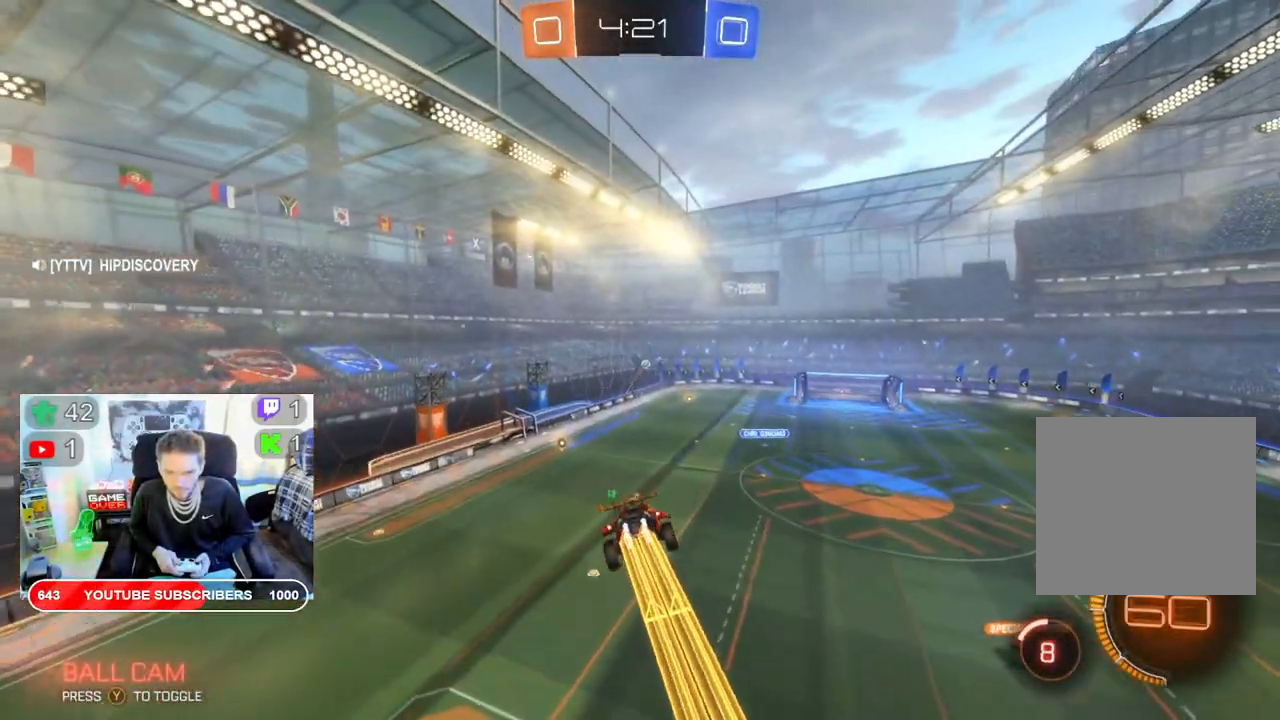
{"buttons": ["B", "L2", "R2"], "left_stick": "down", "right_stick": "center", "events": [[17, "left_stick", "up"], [167, "left_stick", "center"], [217, "left_stick", "left"], [283, "L2", "down"], [350, "left_stick", "down-left"], [500, "left_stick", "down"]]}
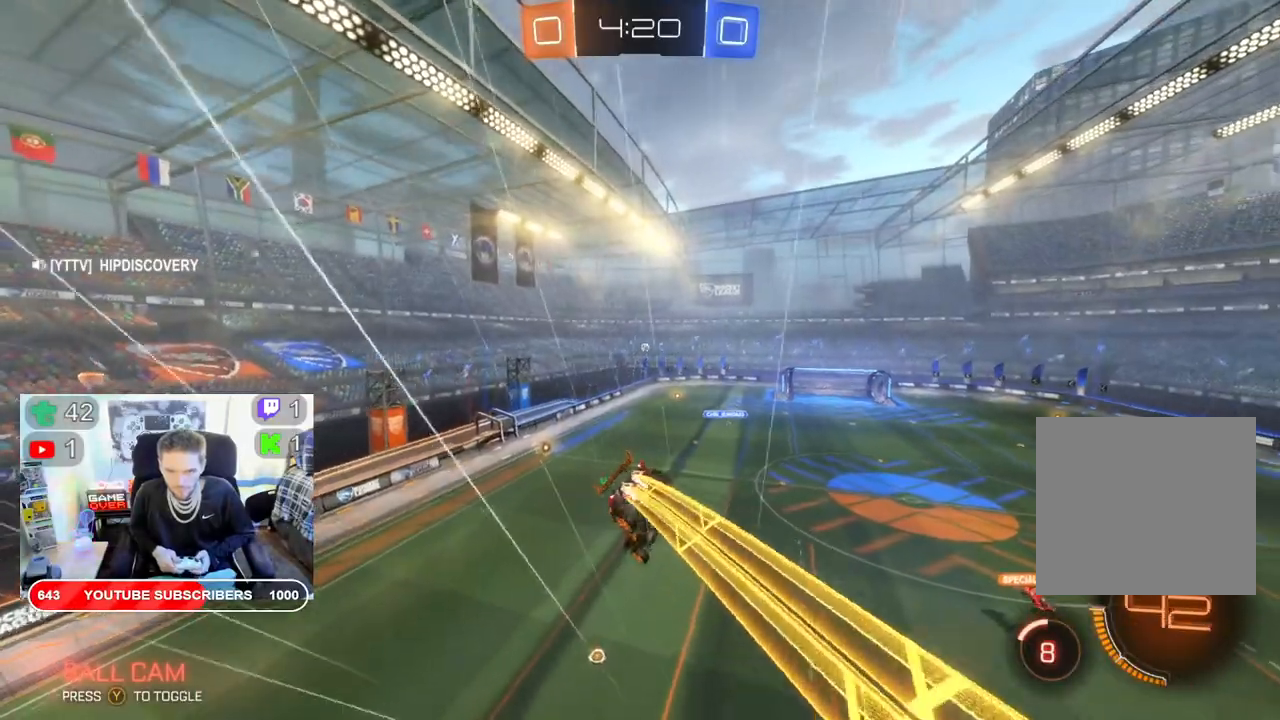
{"buttons": ["B", "L2", "R2"], "left_stick": "center", "right_stick": "center", "events": [[300, "left_stick", "center"]]}